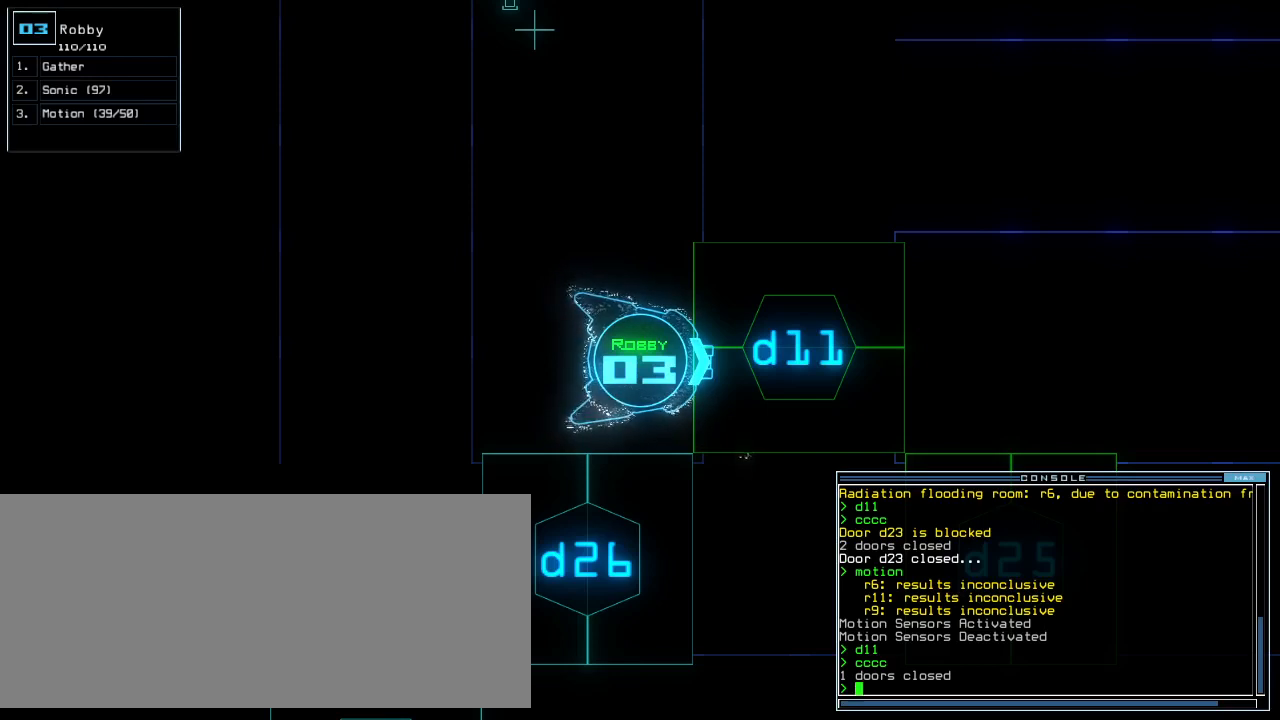
Gameplay with keyboard; each line is a JSON object with the keys held at the frame after it. "events" lists presses ("down") and releases ("up") of ".", "0", "1", "2", "3", "4", "5", "6", "7", "8", "9", "a", "b", "backspace", "c", "caps_lock", "comma", "ctrl_l", "d", "down", "e", "equals", "escape", "f", "f8", "g", "h", "i", "j", "k", "l", "left", "m", "minus", "n", "o", "p", "q", "quote", "r", "return", "right", "s", "semicolon", "shift_l", "shift_r", "space", "t", "tab", "tilde", "u", "up", "v", "w", "x", "y" and "z" between this image and that frame as [ms after this image, input, new state], when the widget could be followed in between. No other keys are recorded. Mouse input is not recorded. Not read: ctrl_r other_keys.
{"keys": ["d"], "events": [[440, "d", "down"]]}
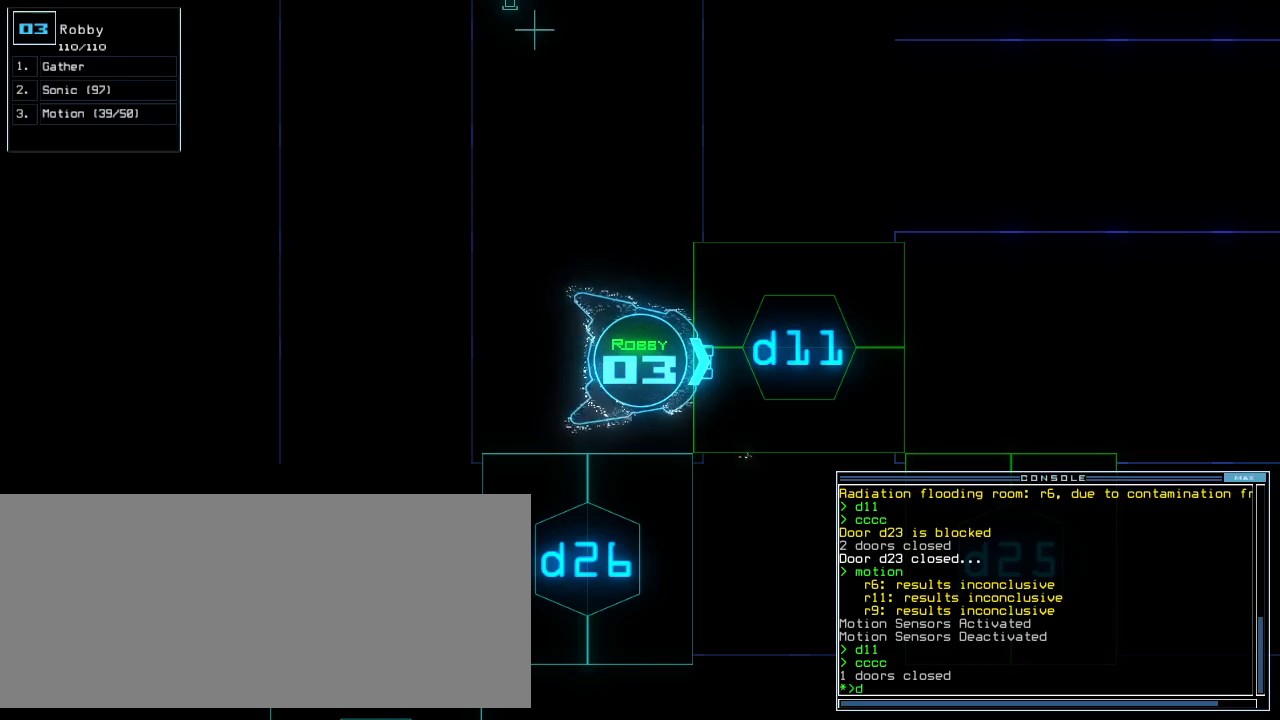
{"keys": [], "events": [[20, "d", "up"], [260, "1", "down"], [420, "1", "up"]]}
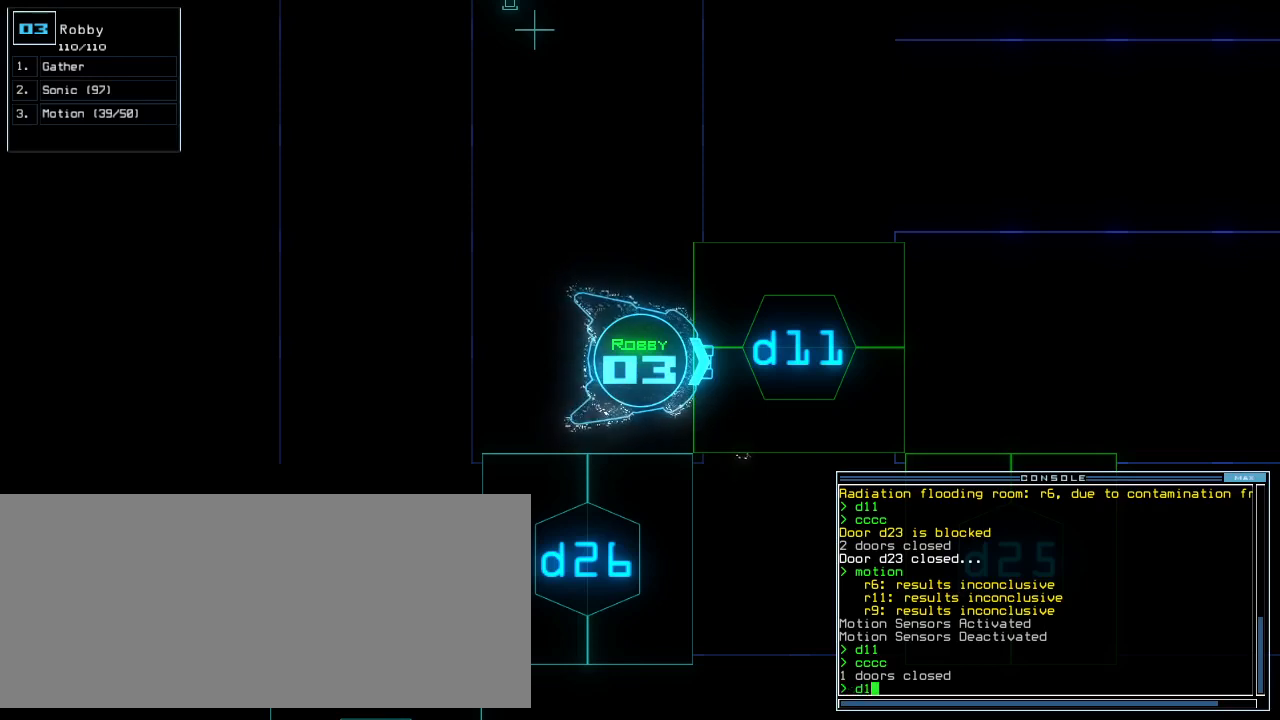
{"keys": [], "events": []}
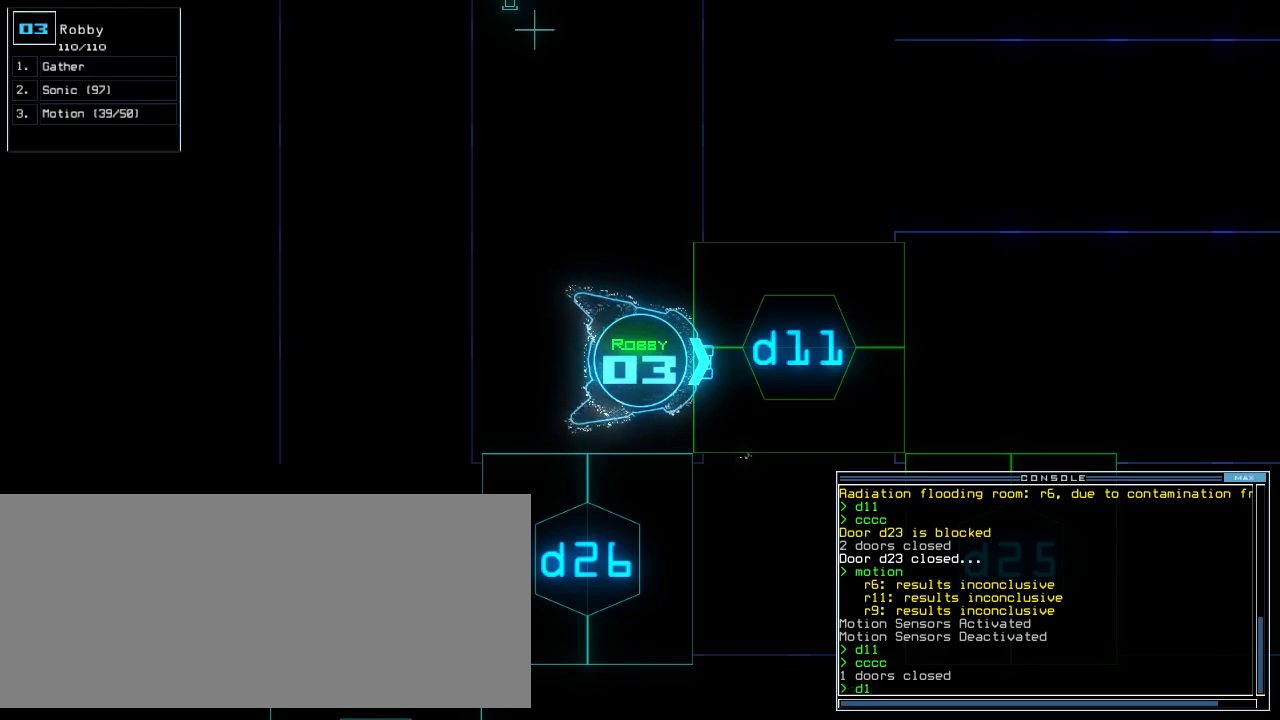
{"keys": [], "events": [[40, "1", "down"], [120, "1", "up"]]}